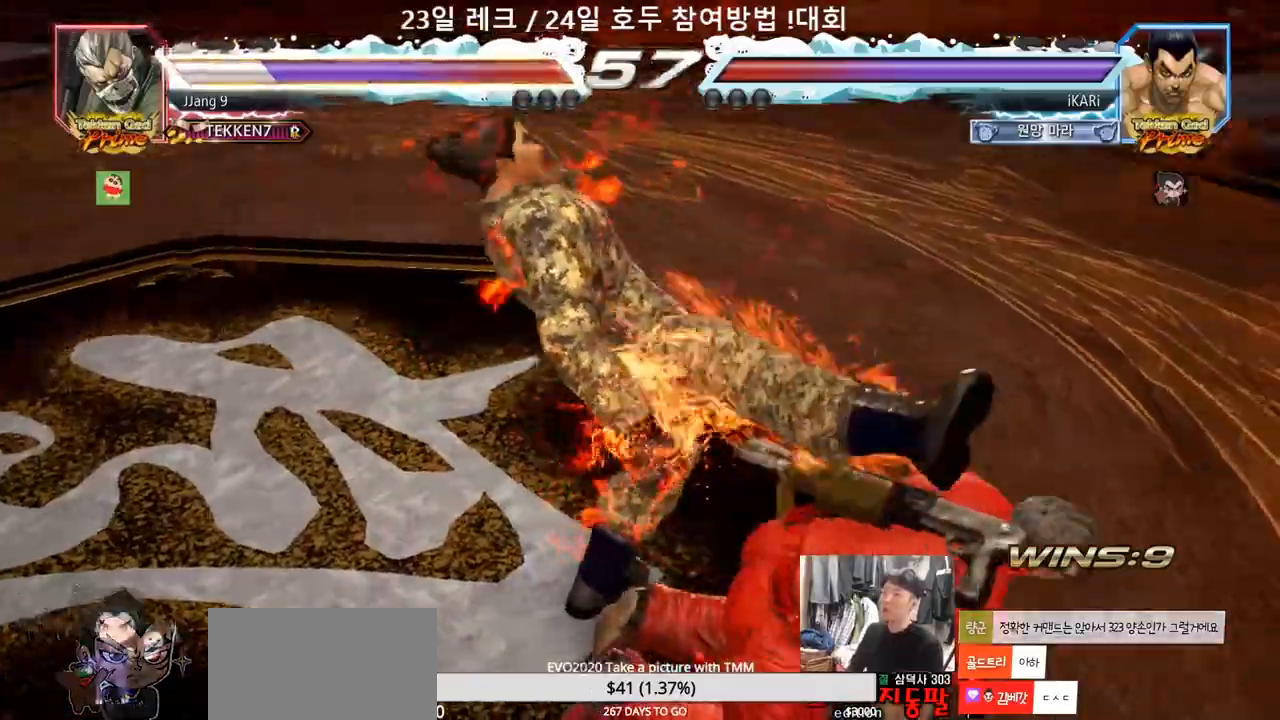
Gameplay with a controller (arcade stick); each line is a JSON object with the inputs held at the frame after it (dt_ms = milliseconds from this image to that frame). "events" lists button and stick changes between this image and that frame as [ms after this image, input, new state], when the widget could be followed in between. Not read: L3 R3.
{"dt_ms": 500, "buttons": [], "left_stick": "right"}
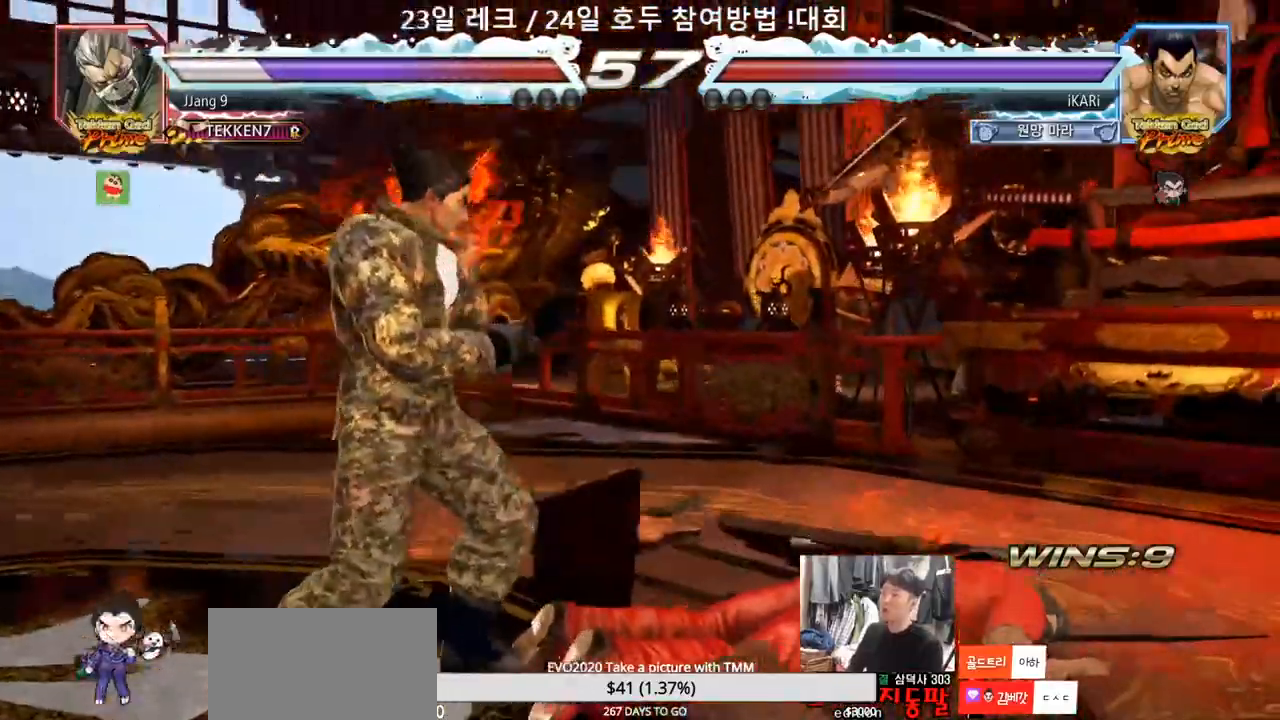
{"dt_ms": 500, "buttons": [], "left_stick": "center", "events": [[33, "left_stick", "center"], [117, "left_stick", "right"], [150, "CIRCLE", "down"], [183, "CIRCLE", "up"], [183, "left_stick", "center"], [217, "TRIANGLE", "down"], [267, "TRIANGLE", "up"]]}
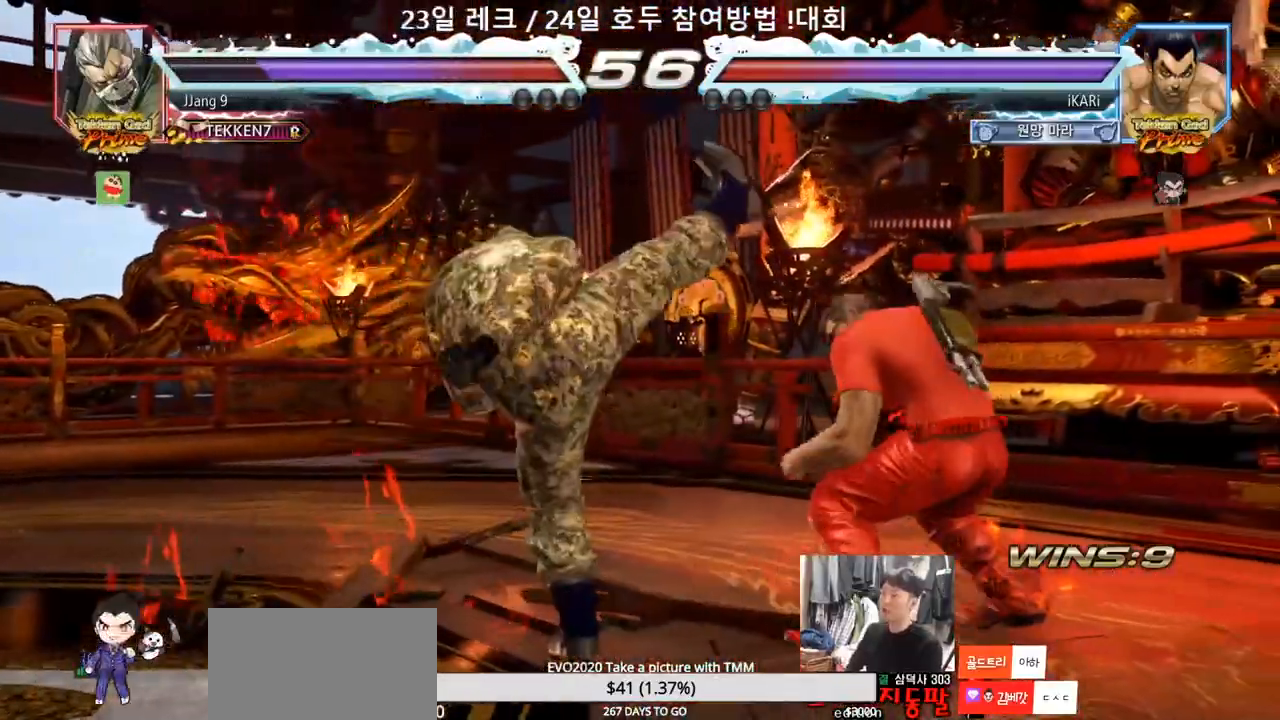
{"dt_ms": 500, "buttons": [], "left_stick": "down", "events": [[283, "left_stick", "left"], [350, "left_stick", "down"]]}
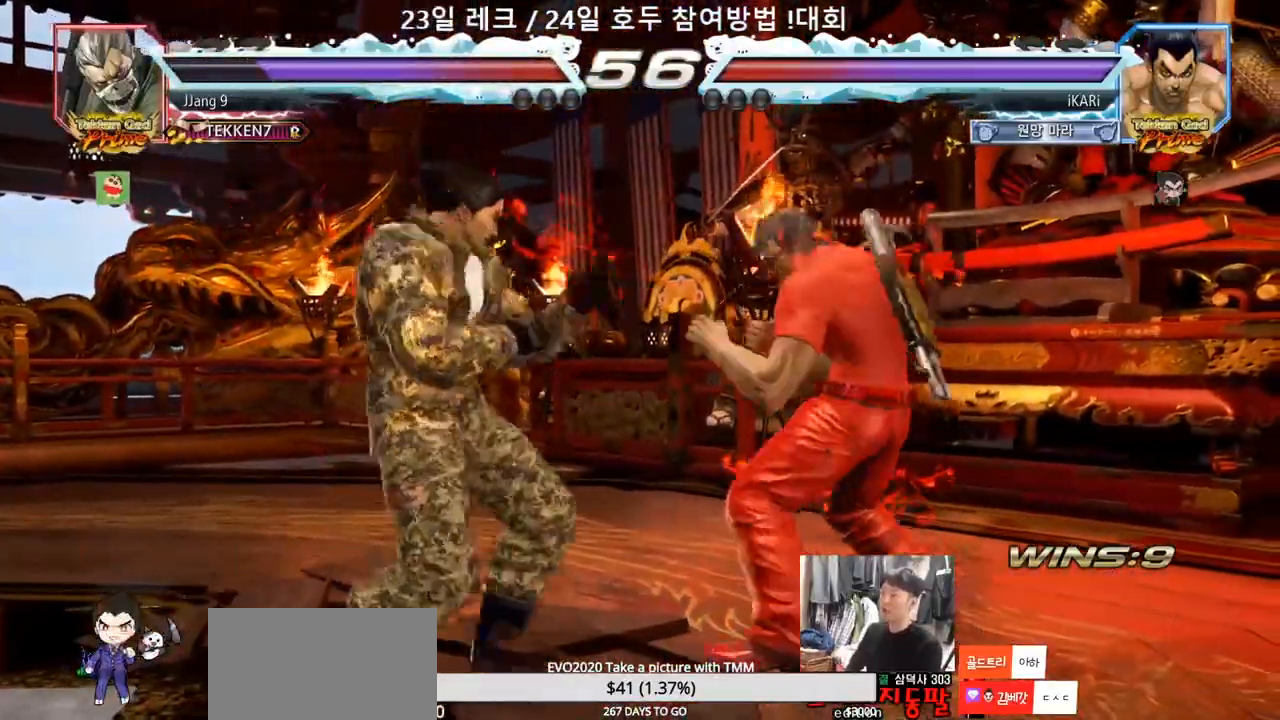
{"dt_ms": 500, "buttons": [], "left_stick": "center", "events": [[183, "left_stick", "left"], [233, "left_stick", "center"], [283, "left_stick", "left"], [500, "left_stick", "center"]]}
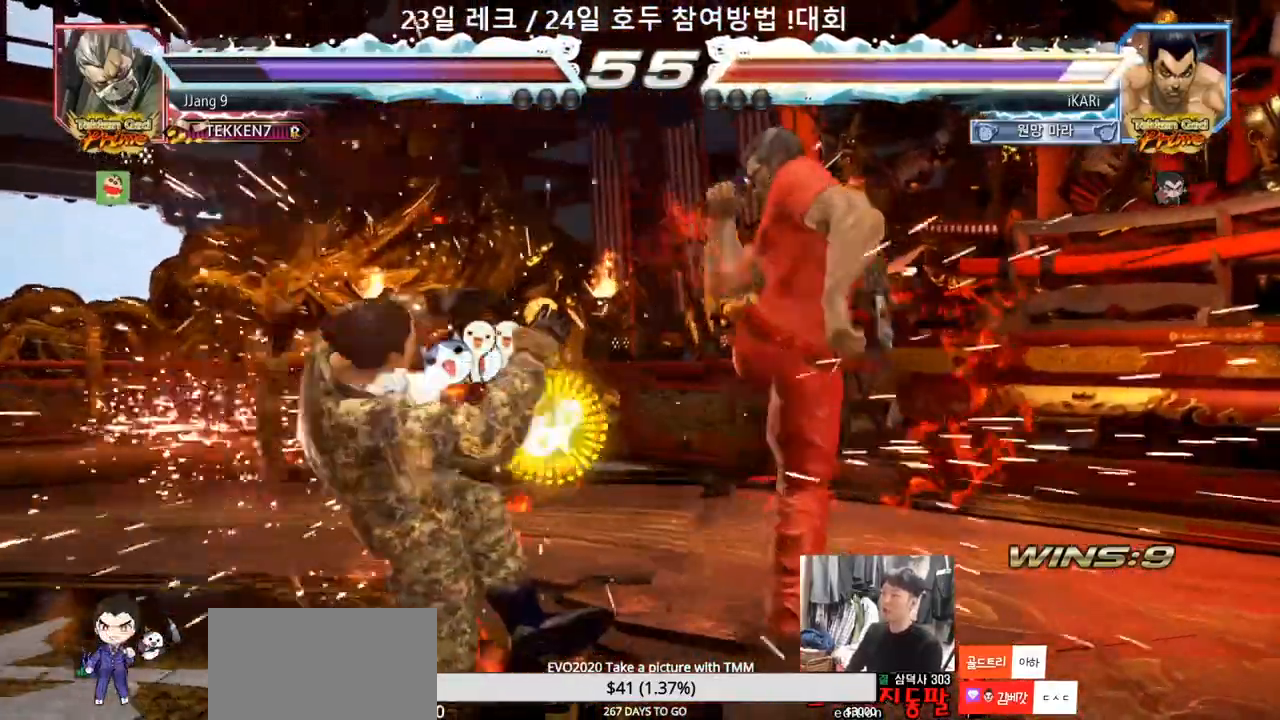
{"dt_ms": 1000, "buttons": [], "left_stick": "left"}
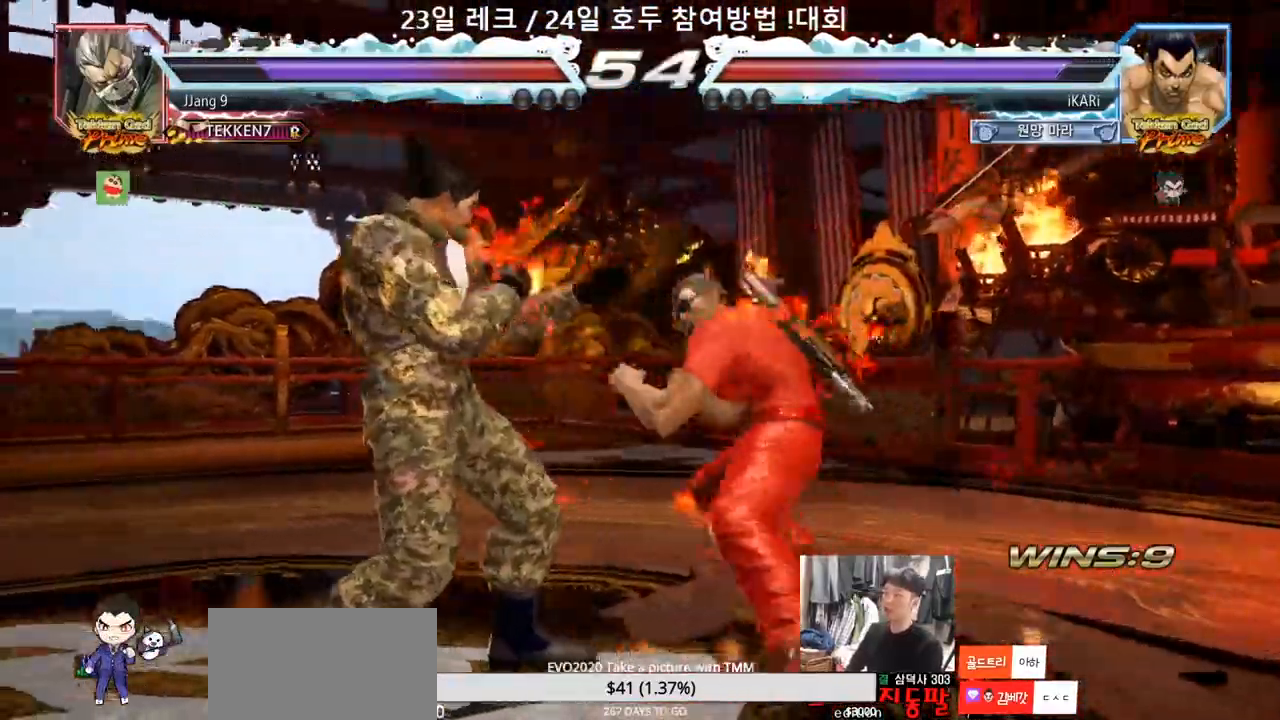
{"dt_ms": 500, "buttons": [], "left_stick": "left", "events": []}
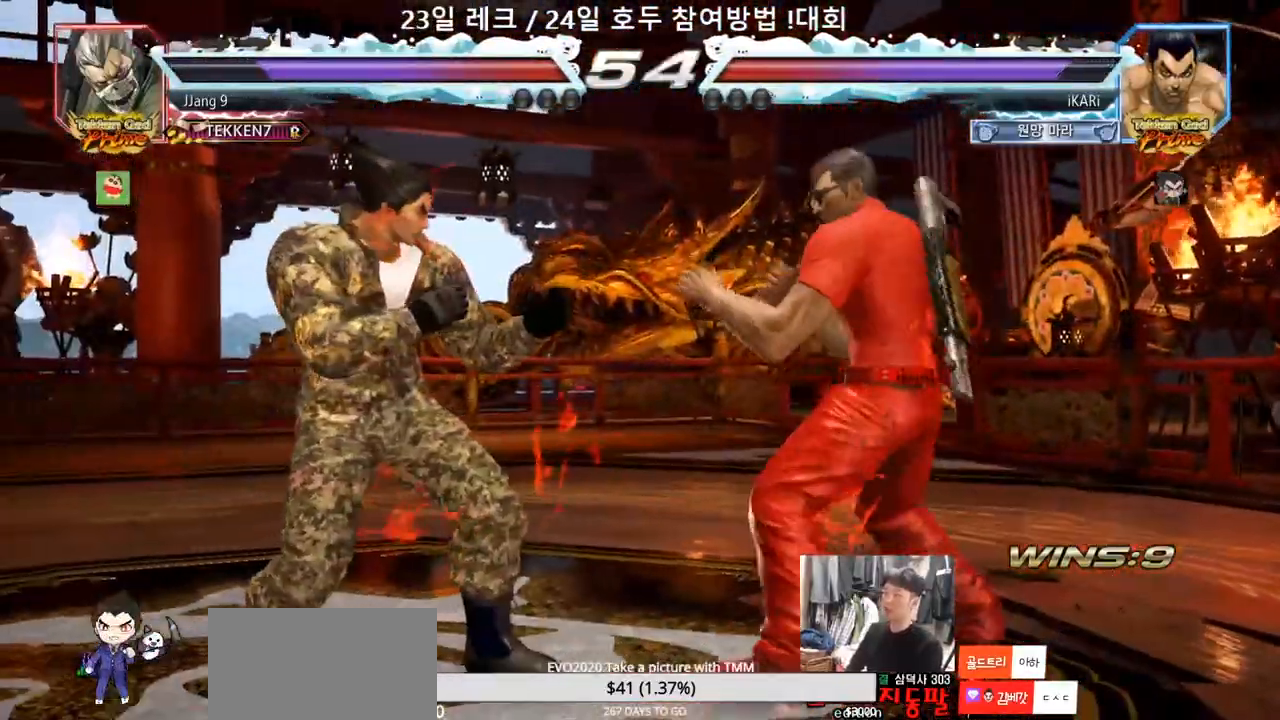
{"dt_ms": 500, "buttons": [], "left_stick": "left", "events": [[50, "left_stick", "center"], [117, "left_stick", "left"], [183, "left_stick", "center"], [250, "left_stick", "left"]]}
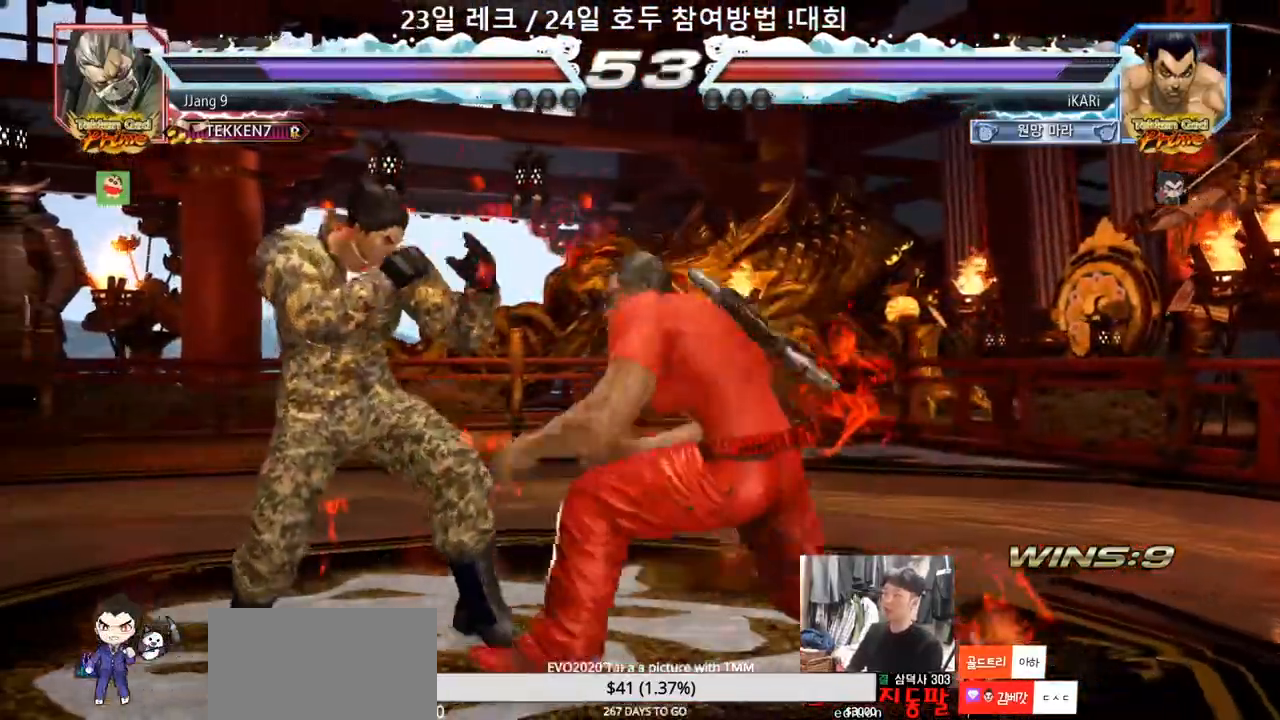
{"dt_ms": 1000, "buttons": [], "left_stick": "center"}
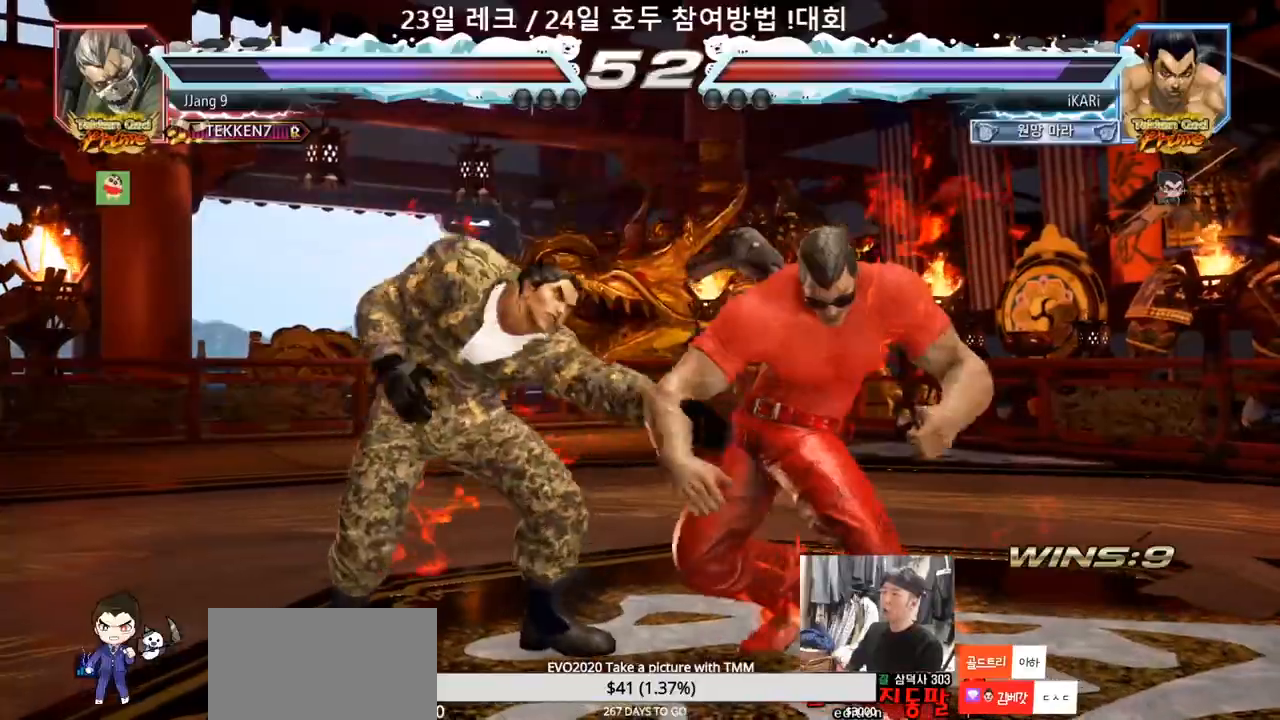
{"dt_ms": 500, "buttons": [], "left_stick": "center", "events": [[350, "SQUARE", "down"], [383, "SQUARE", "up"]]}
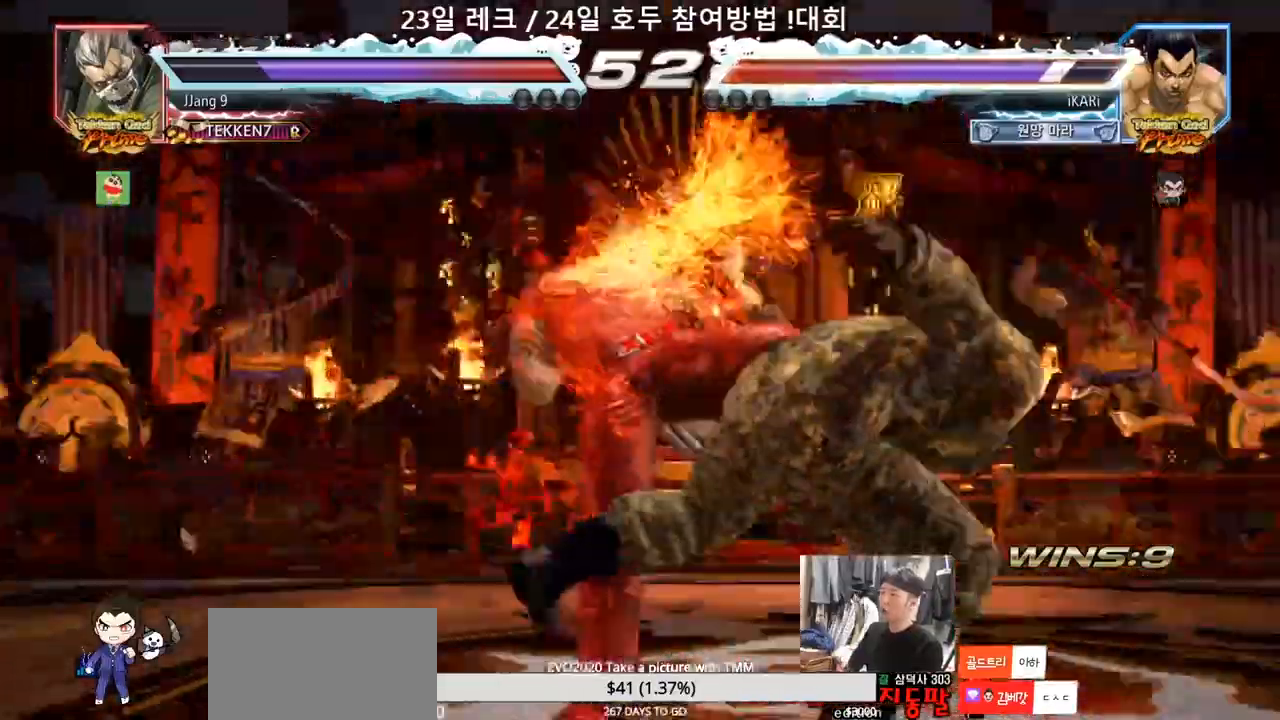
{"dt_ms": 500, "buttons": [], "left_stick": "center", "events": []}
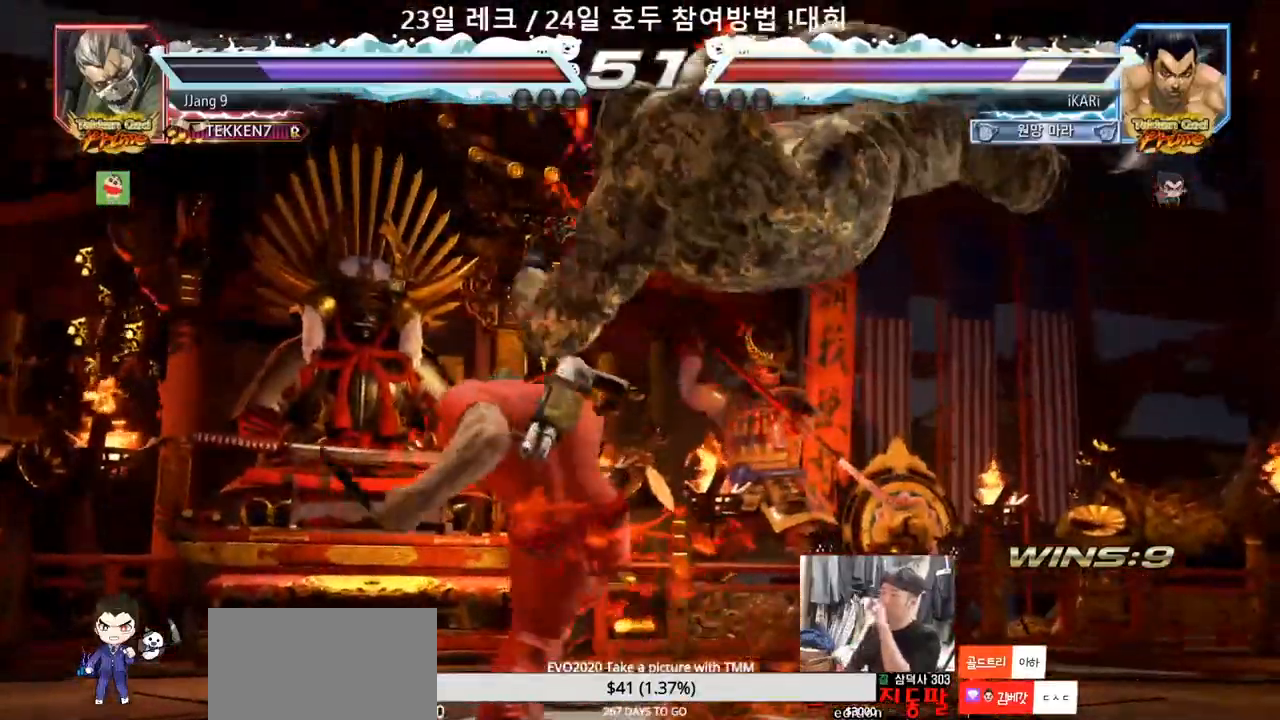
{"dt_ms": 500, "buttons": [], "left_stick": "center", "events": []}
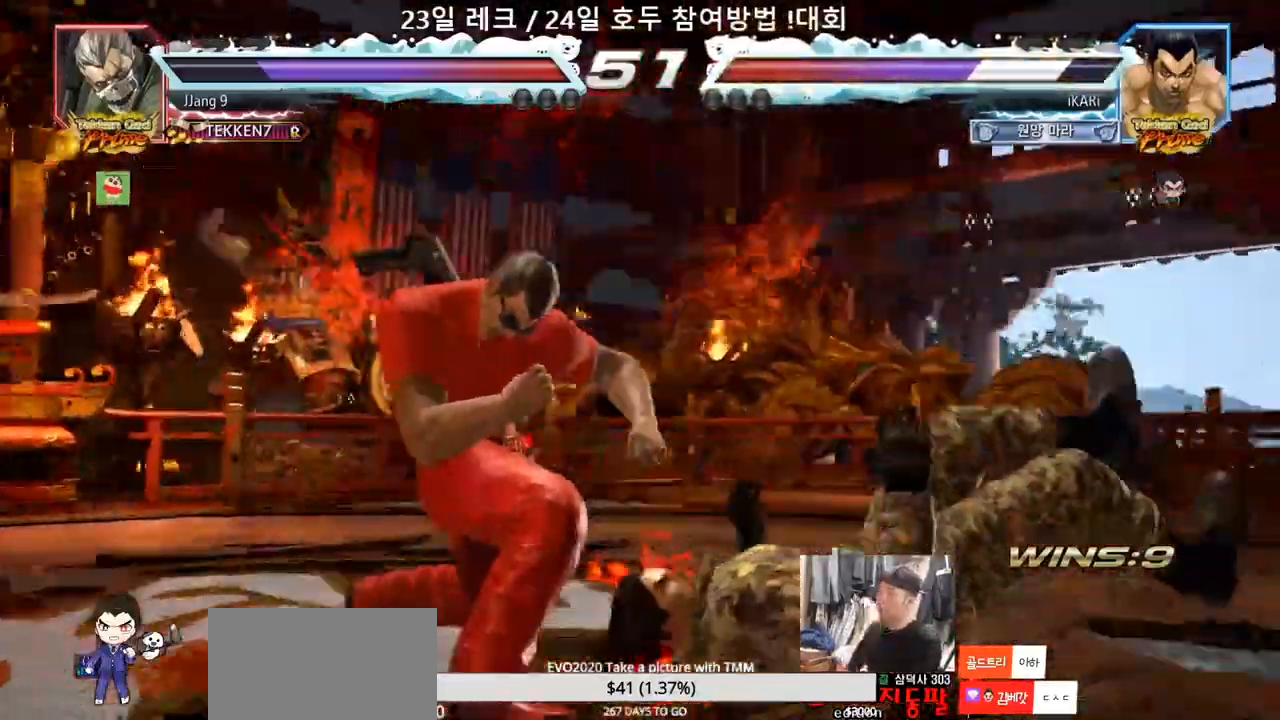
{"dt_ms": 1000, "buttons": [], "left_stick": "center"}
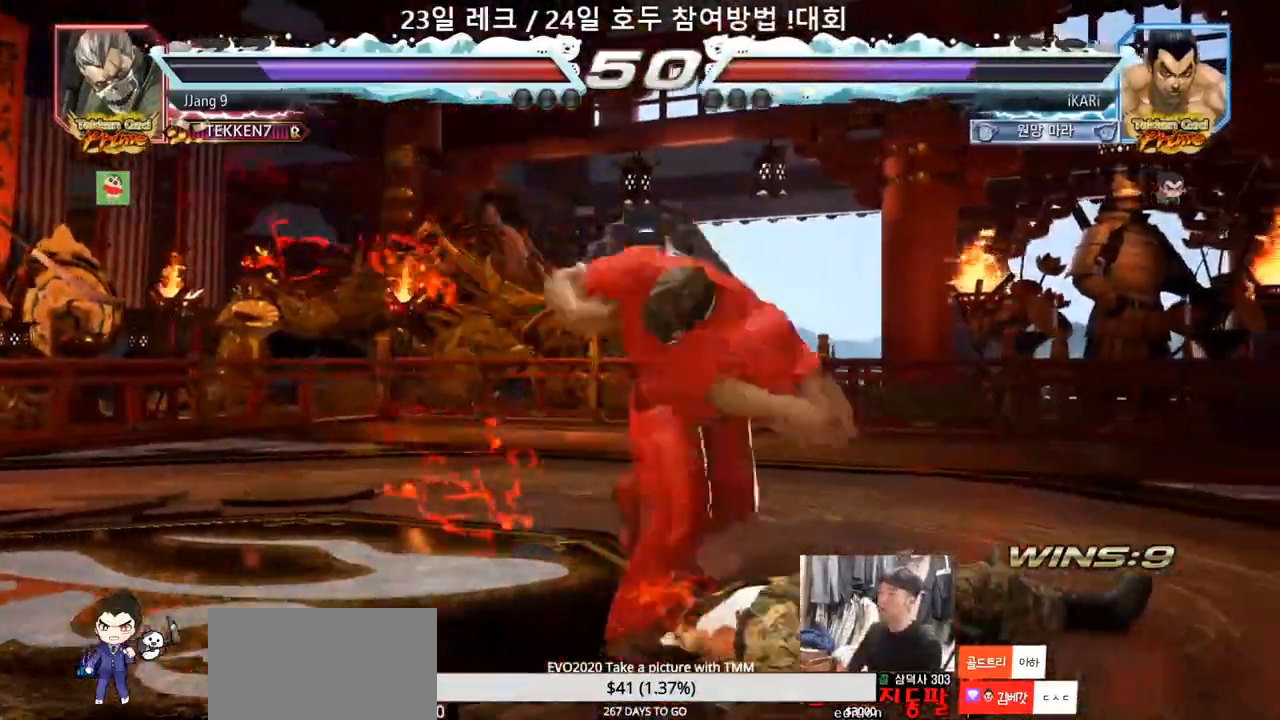
{"dt_ms": 500, "buttons": ["CIRCLE"], "left_stick": "center", "events": [[33, "CROSS", "down"], [67, "CROSS", "up"], [133, "TRIANGLE", "down"], [183, "TRIANGLE", "up"], [317, "CIRCLE", "down"]]}
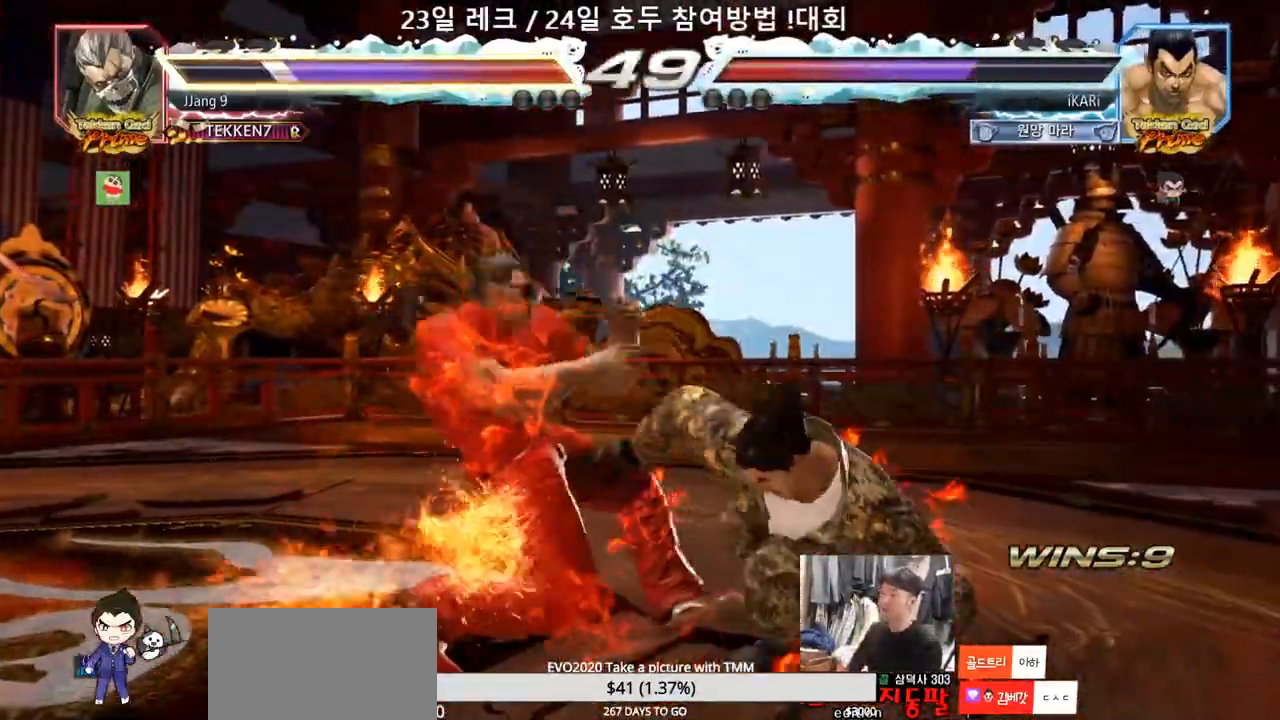
{"dt_ms": 1000, "buttons": [], "left_stick": "center"}
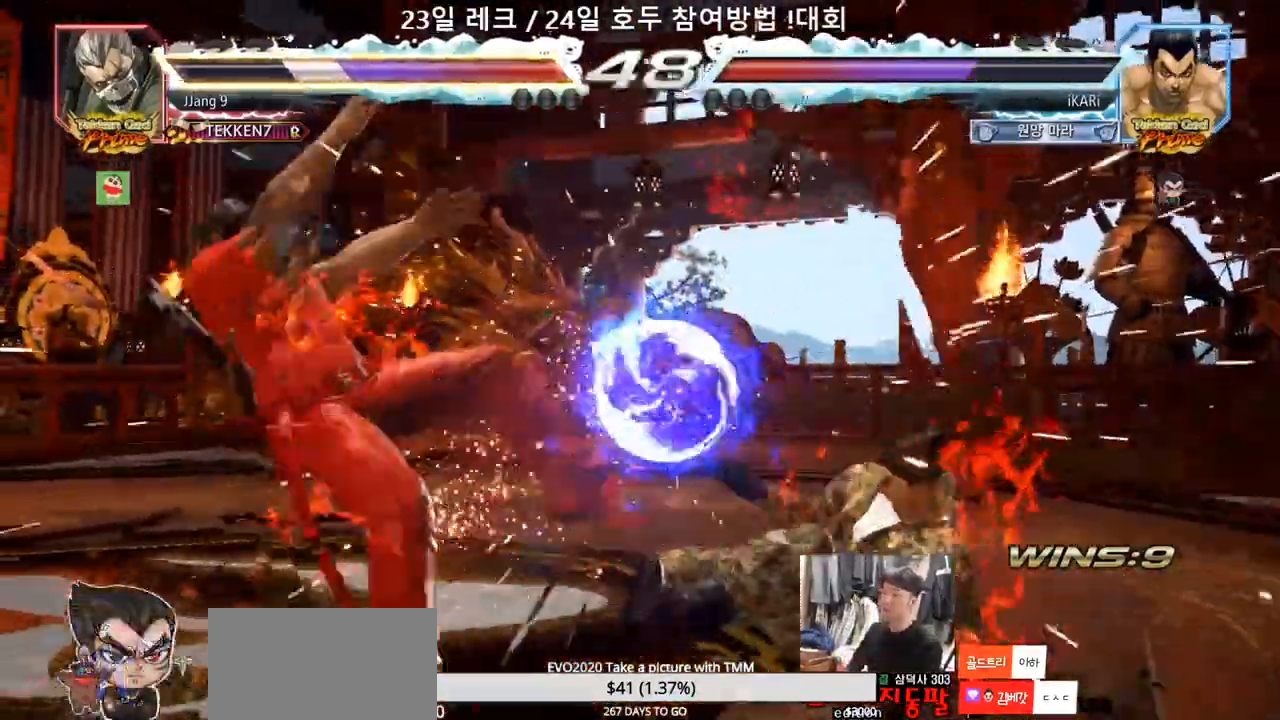
{"dt_ms": 500, "buttons": ["CIRCLE"], "left_stick": "left", "events": [[417, "left_stick", "left"], [467, "CIRCLE", "down"]]}
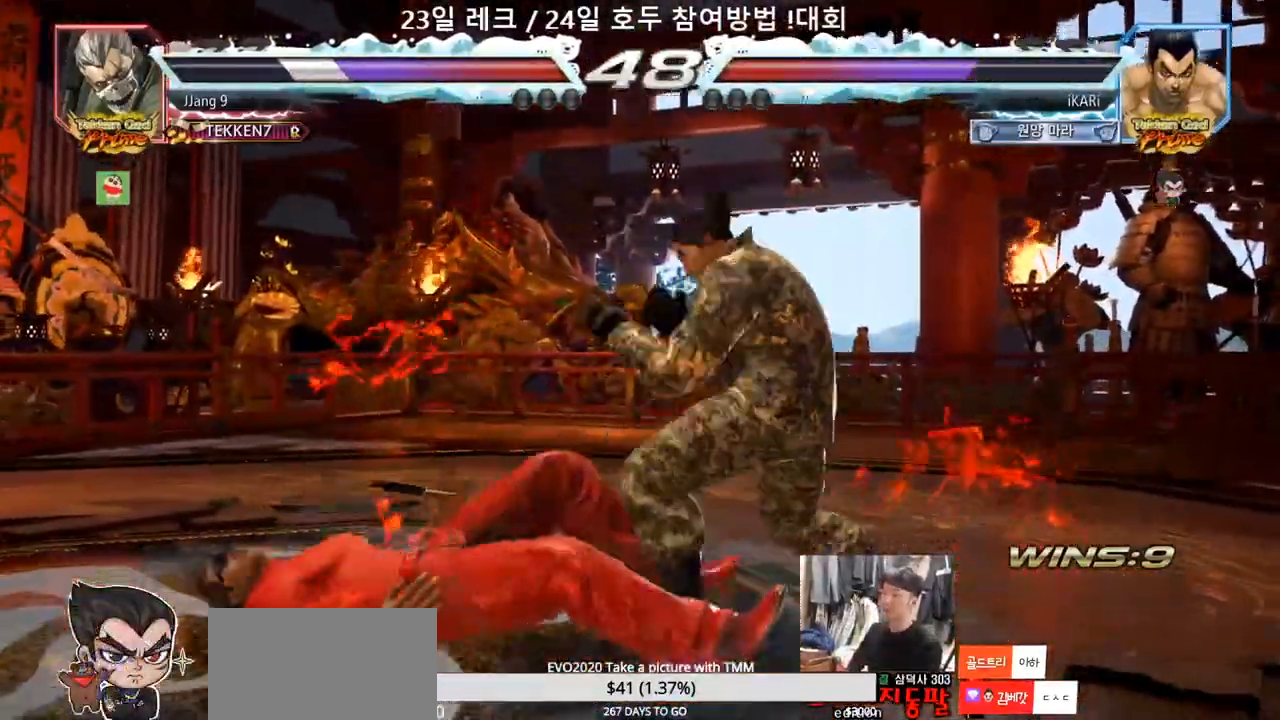
{"dt_ms": 500, "buttons": [], "left_stick": "center", "events": [[17, "CIRCLE", "up"], [50, "TRIANGLE", "down"], [100, "TRIANGLE", "up"], [200, "left_stick", "center"], [233, "TRIANGLE", "down"], [350, "TRIANGLE", "up"]]}
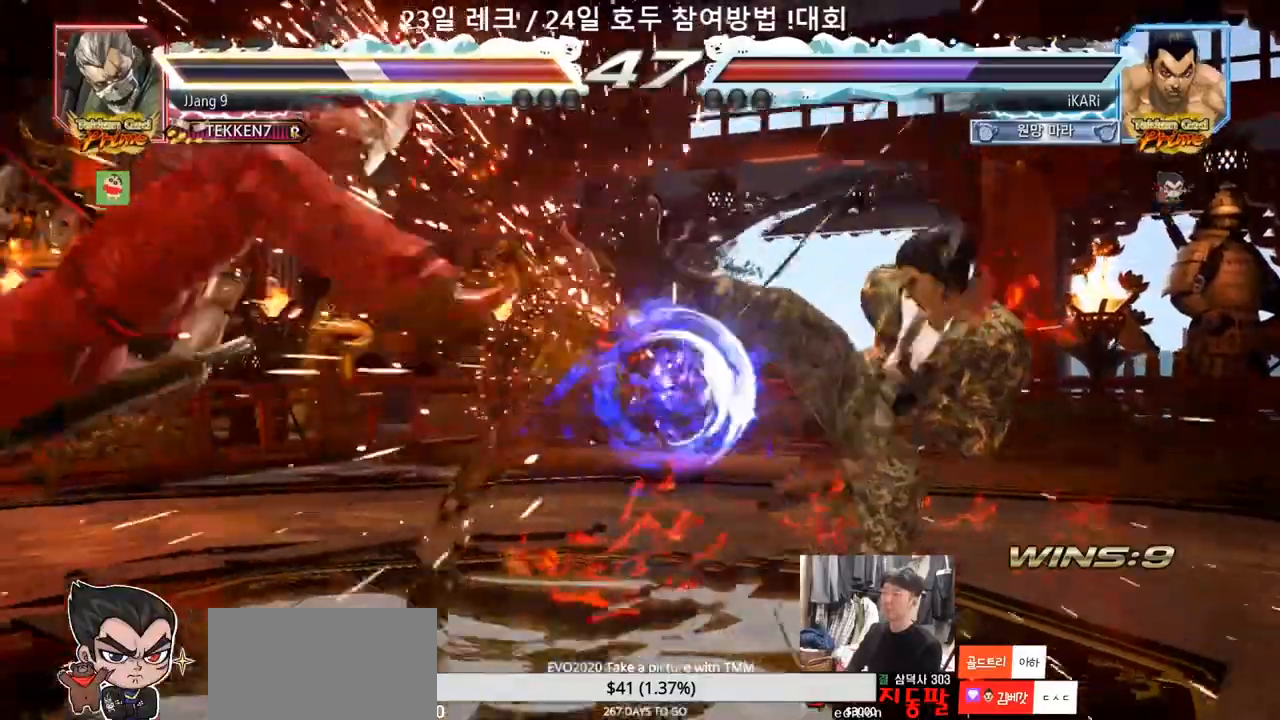
{"dt_ms": 500, "buttons": [], "left_stick": "center"}
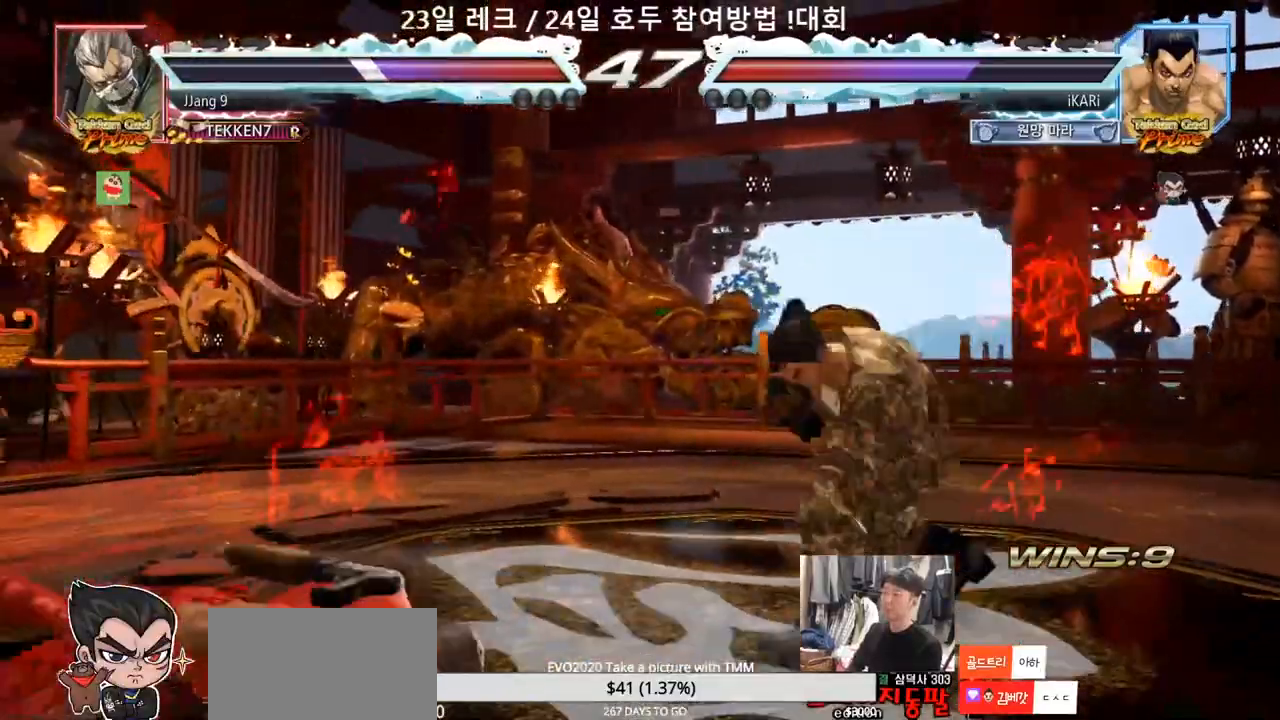
{"dt_ms": 500, "buttons": [], "left_stick": "left"}
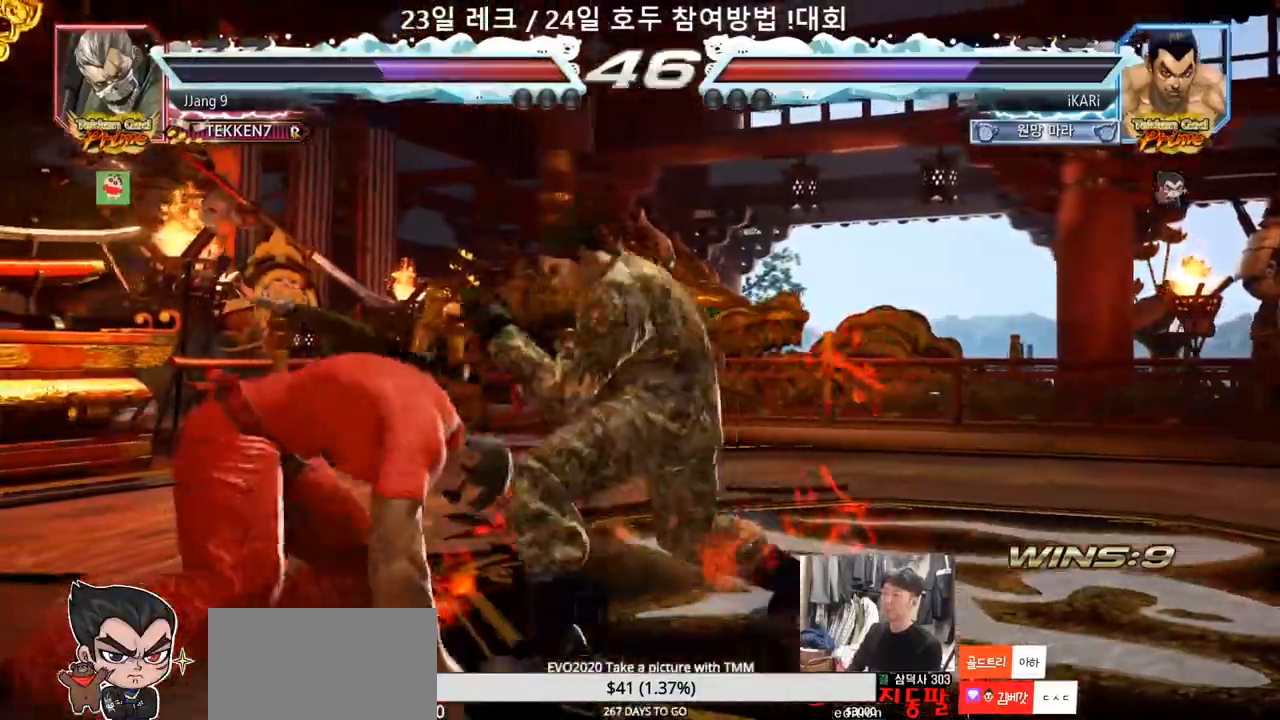
{"dt_ms": 500, "buttons": [], "left_stick": "left", "events": [[17, "left_stick", "center"], [450, "left_stick", "left"]]}
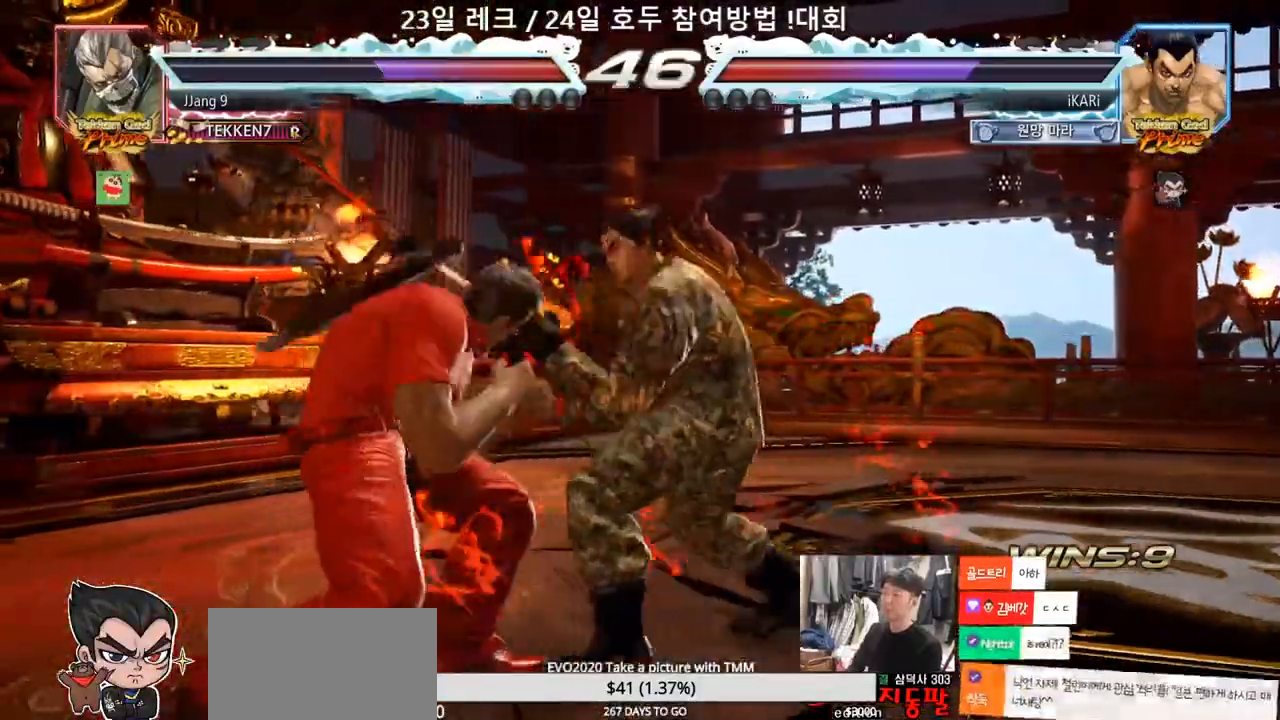
{"dt_ms": 500, "buttons": [], "left_stick": "left", "events": [[83, "CROSS", "down"], [133, "CROSS", "up"], [133, "TRIANGLE", "down"], [150, "left_stick", "center"], [183, "TRIANGLE", "up"], [400, "left_stick", "left"]]}
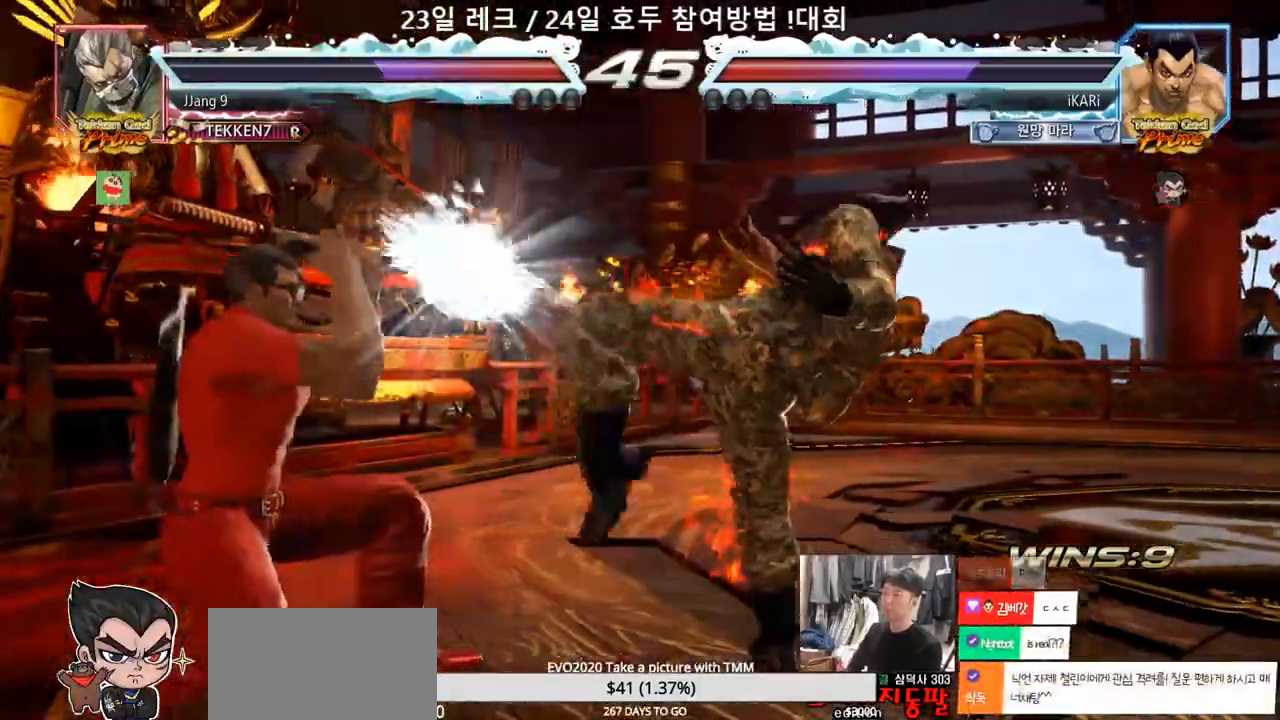
{"dt_ms": 500, "buttons": [], "left_stick": "down-left", "events": [[250, "left_stick", "down-left"], [333, "TRIANGLE", "down"], [467, "TRIANGLE", "up"]]}
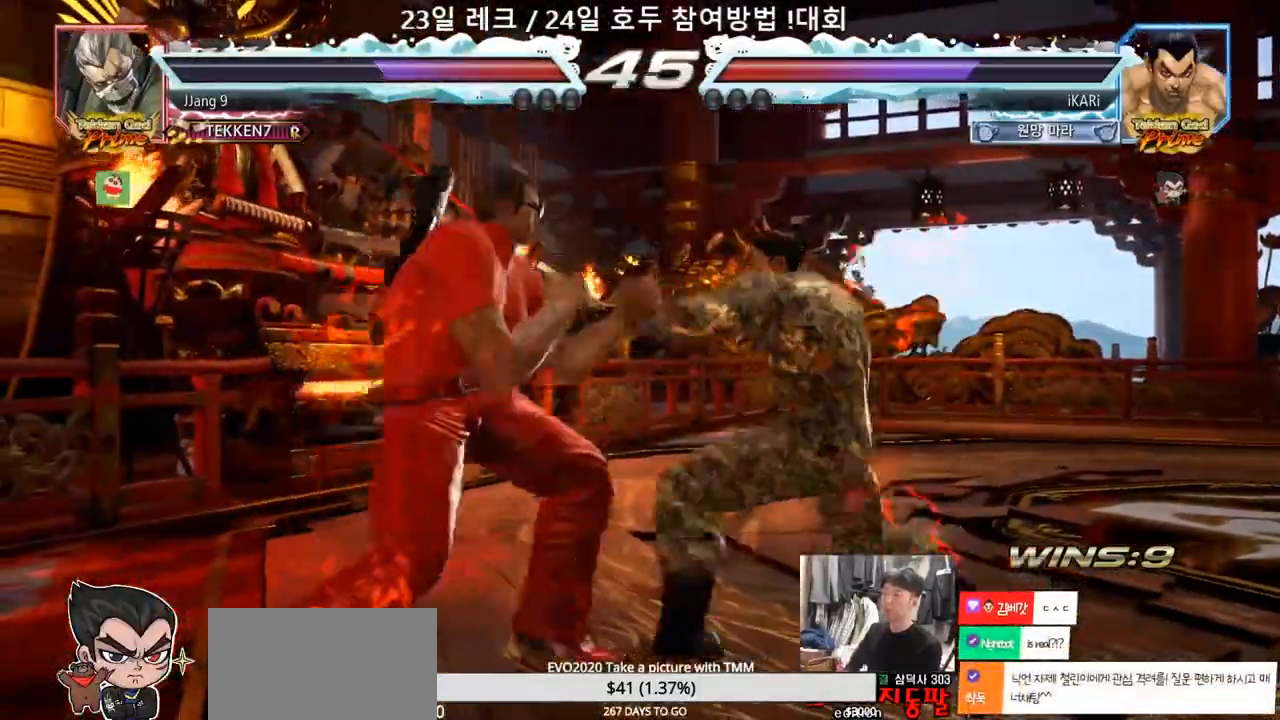
{"dt_ms": 500, "buttons": [], "left_stick": "right", "events": [[17, "left_stick", "center"], [500, "left_stick", "right"]]}
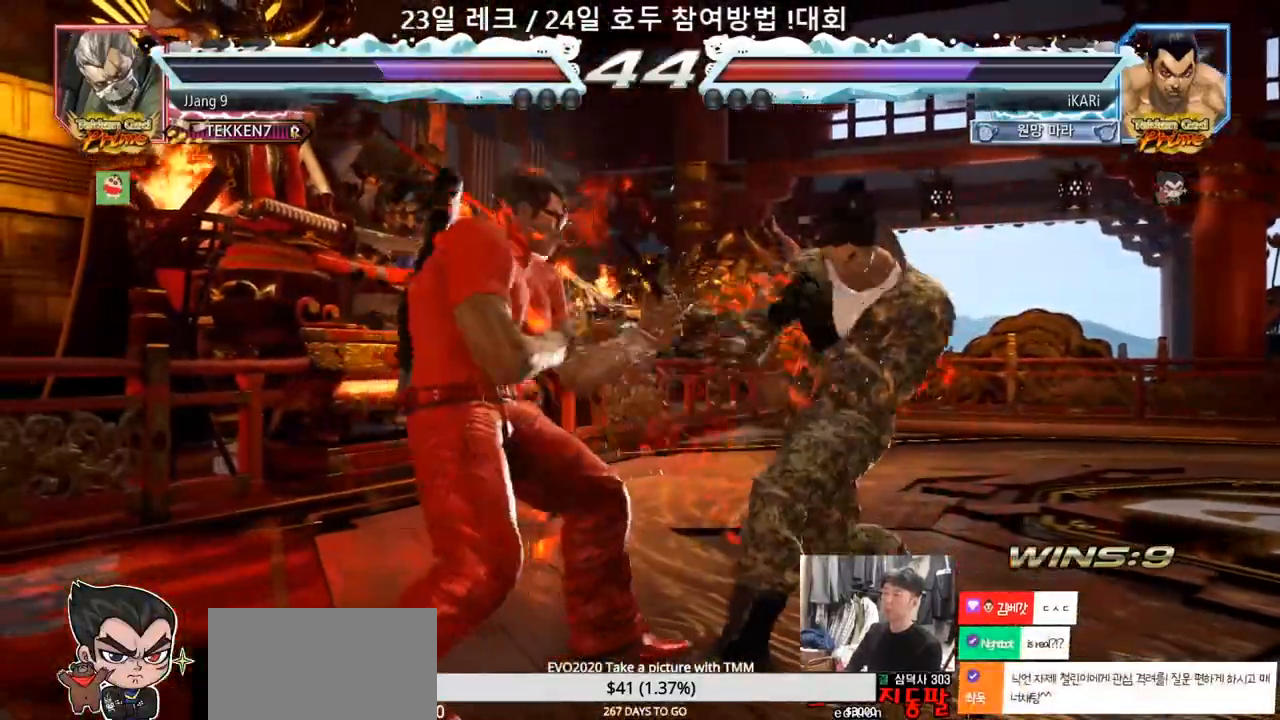
{"dt_ms": 500, "buttons": [], "left_stick": "right", "events": []}
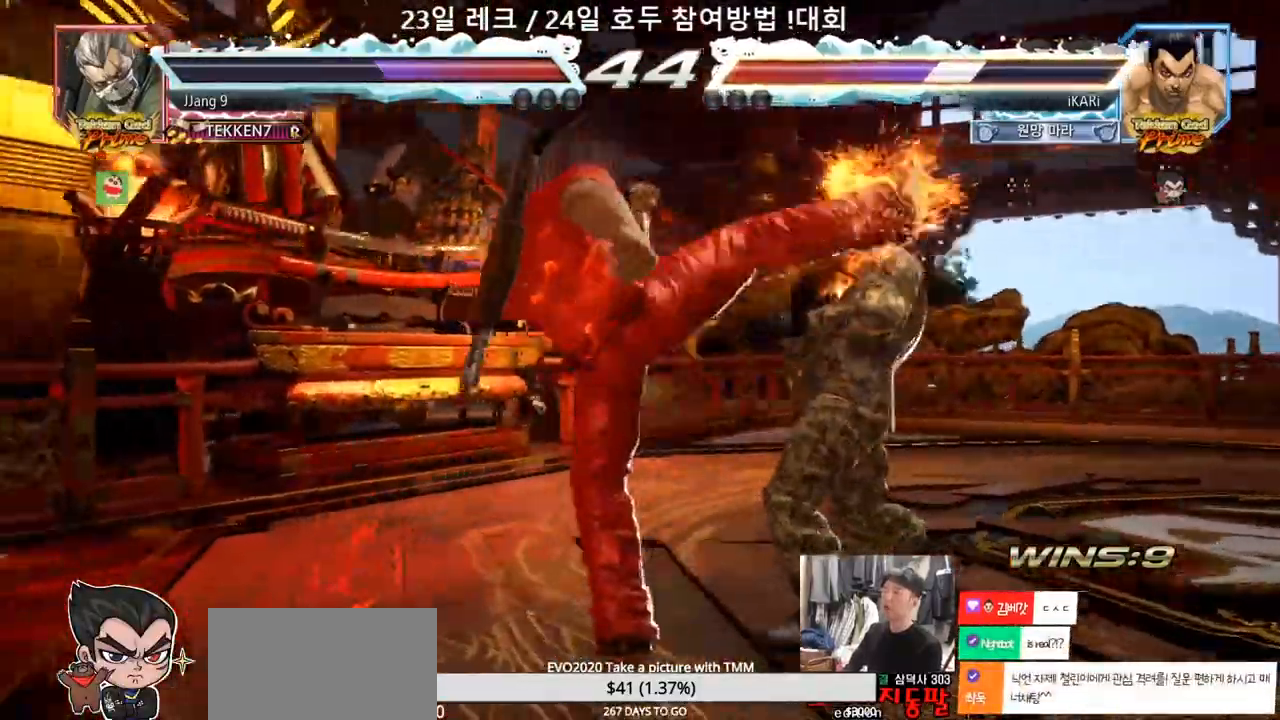
{"dt_ms": 500, "buttons": [], "left_stick": "right", "events": [[33, "left_stick", "center"], [300, "left_stick", "right"], [367, "left_stick", "center"], [433, "left_stick", "right"]]}
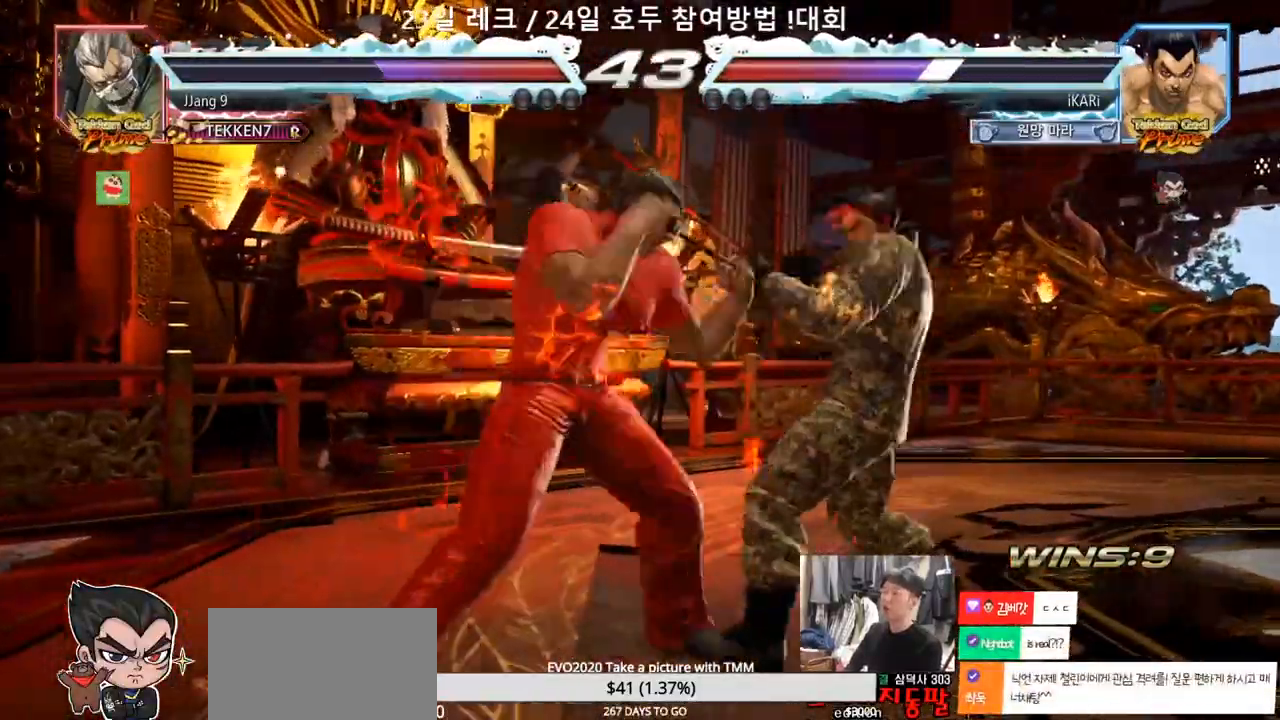
{"dt_ms": 500, "buttons": [], "left_stick": "center", "events": [[217, "left_stick", "center"], [283, "SQUARE", "down"], [333, "SQUARE", "up"], [383, "SQUARE", "down"], [417, "SQUARE", "up"]]}
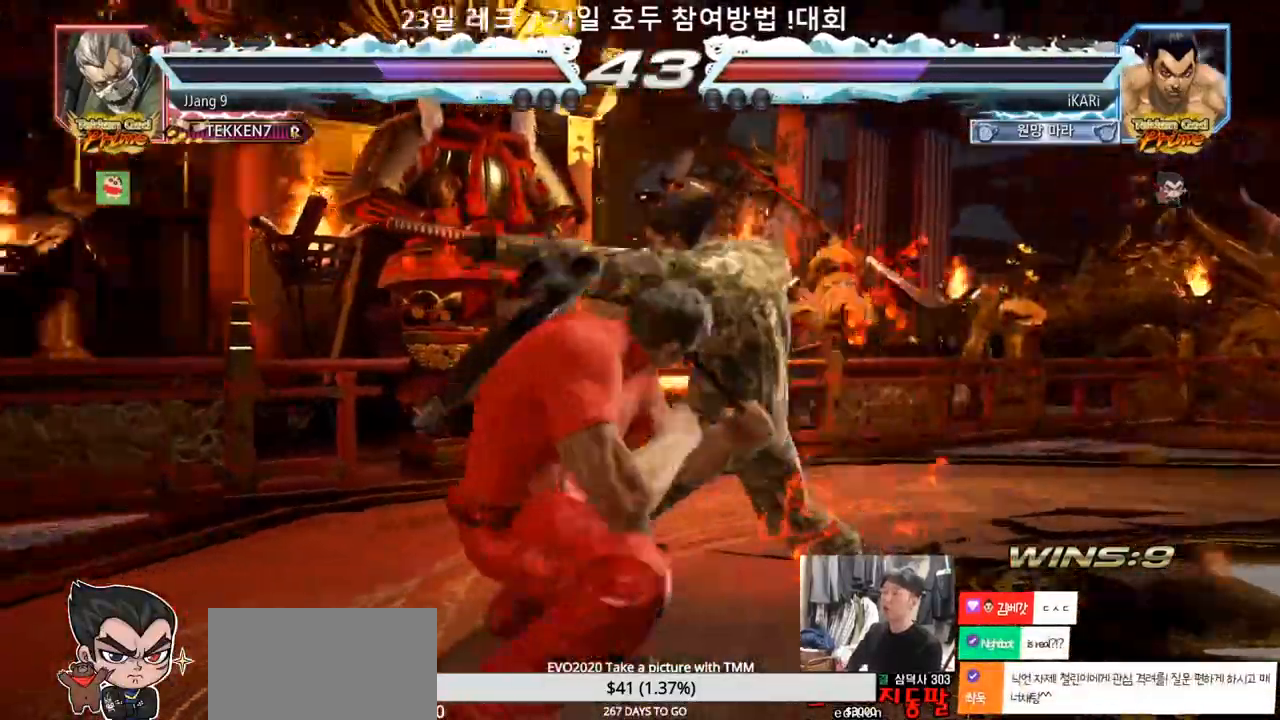
{"dt_ms": 500, "buttons": [], "left_stick": "center", "events": [[417, "left_stick", "right"], [483, "left_stick", "center"]]}
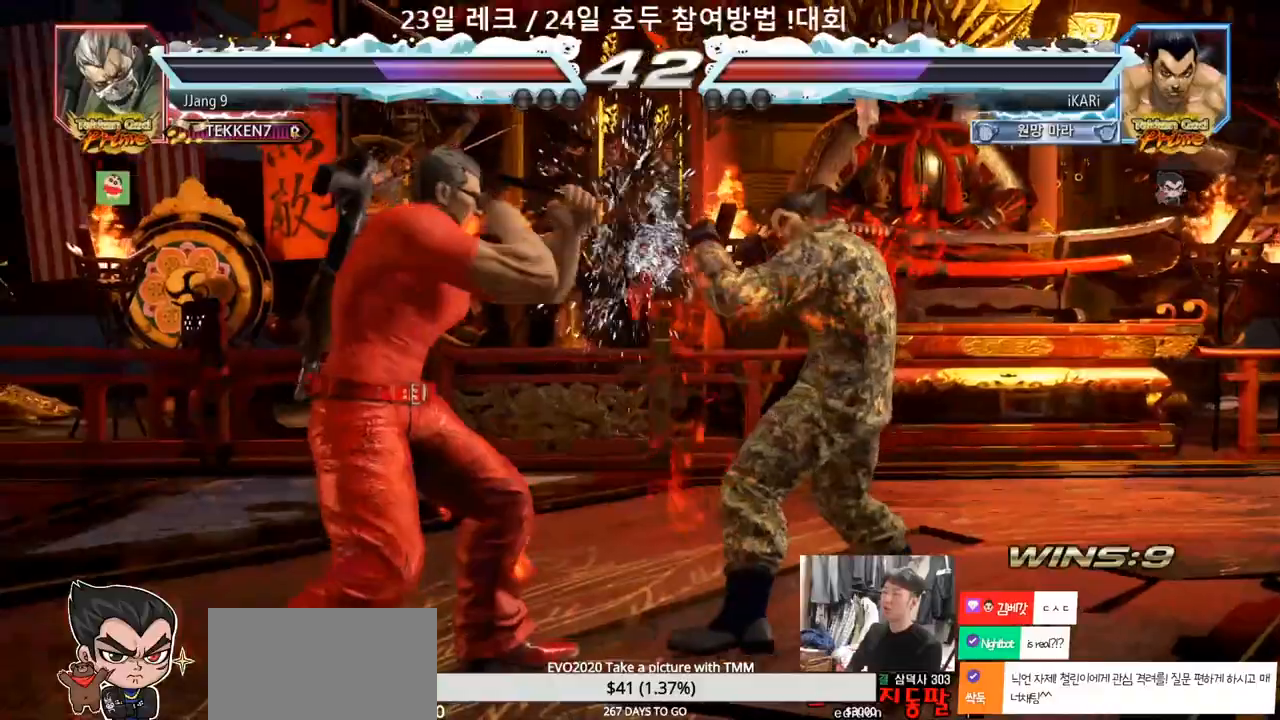
{"dt_ms": 500, "buttons": [], "left_stick": "center", "events": [[67, "left_stick", "right"], [150, "left_stick", "down"], [333, "left_stick", "center"], [433, "left_stick", "right"], [483, "left_stick", "center"]]}
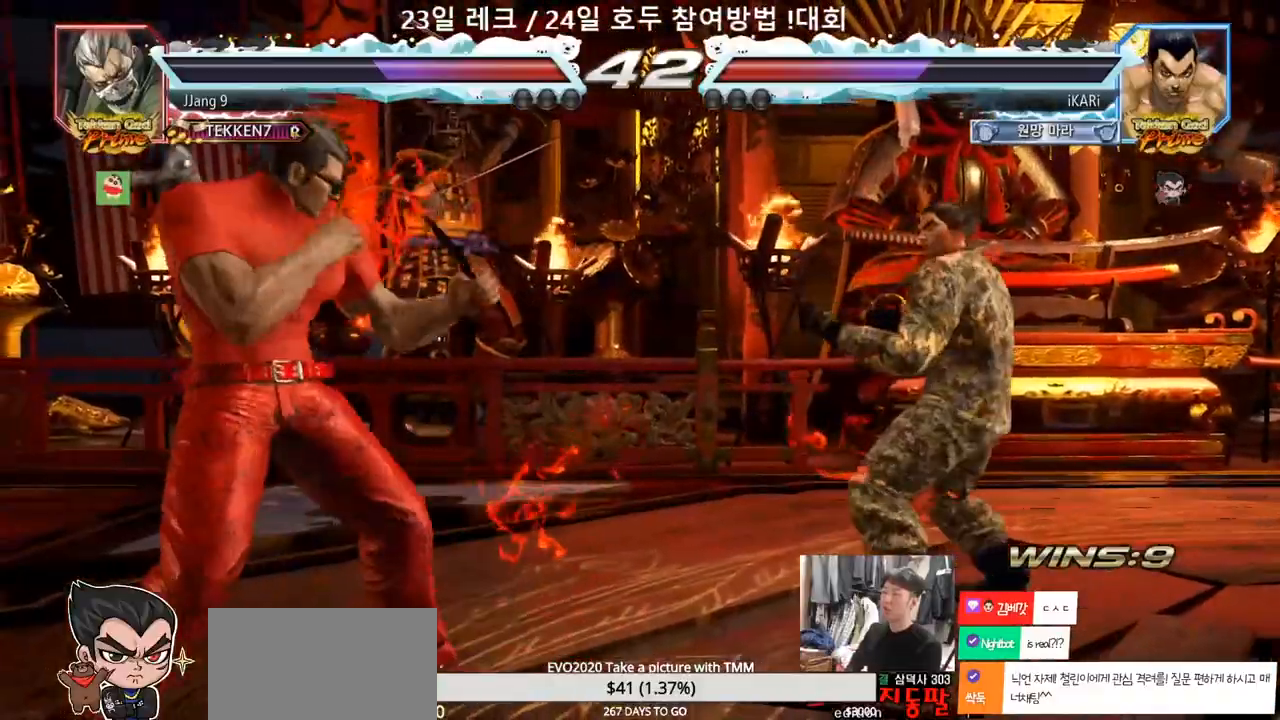
{"dt_ms": 500, "buttons": [], "left_stick": "right", "events": [[50, "left_stick", "right"], [233, "left_stick", "center"], [333, "left_stick", "right"], [383, "left_stick", "center"], [433, "left_stick", "right"]]}
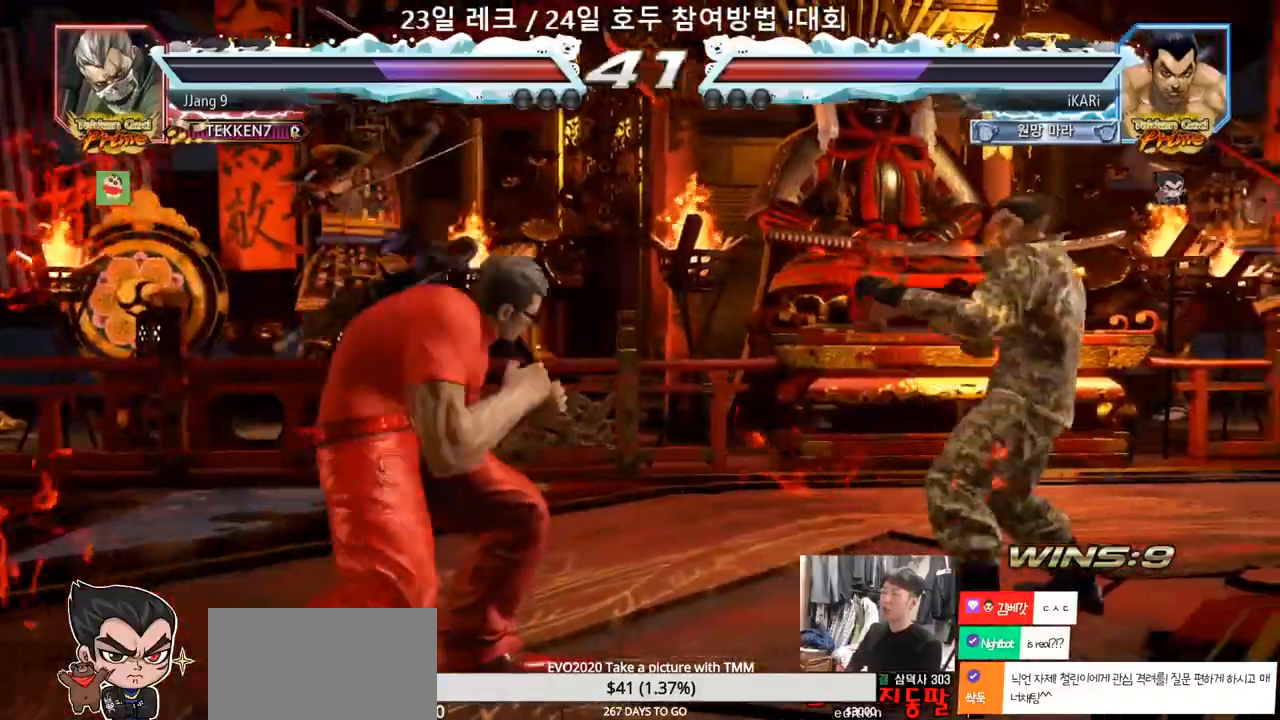
{"dt_ms": 500, "buttons": [], "left_stick": "right", "events": [[150, "left_stick", "center"], [317, "left_stick", "right"], [367, "left_stick", "center"], [433, "left_stick", "right"]]}